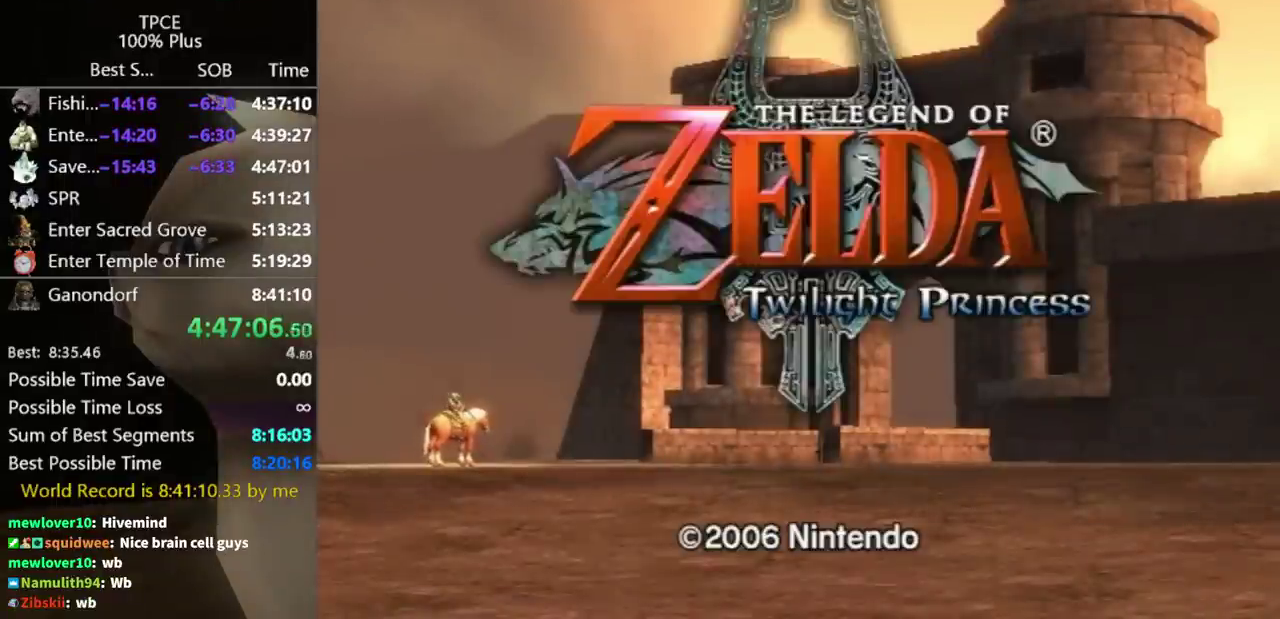
Gameplay with a controller (Nintendo layout); each line is a JSON object with the inputs held at the frame after it. "events" lists button and stick changes between this image and that frame as [ms after this image, input, new state], when the widget could be followed in between. Not read: B L3 R3.
{"buttons": ["A"], "left_stick": "center", "right_stick": "center", "events": [[200, "A", "down"], [267, "A", "up"], [333, "A", "down"], [433, "A", "up"], [500, "A", "down"]]}
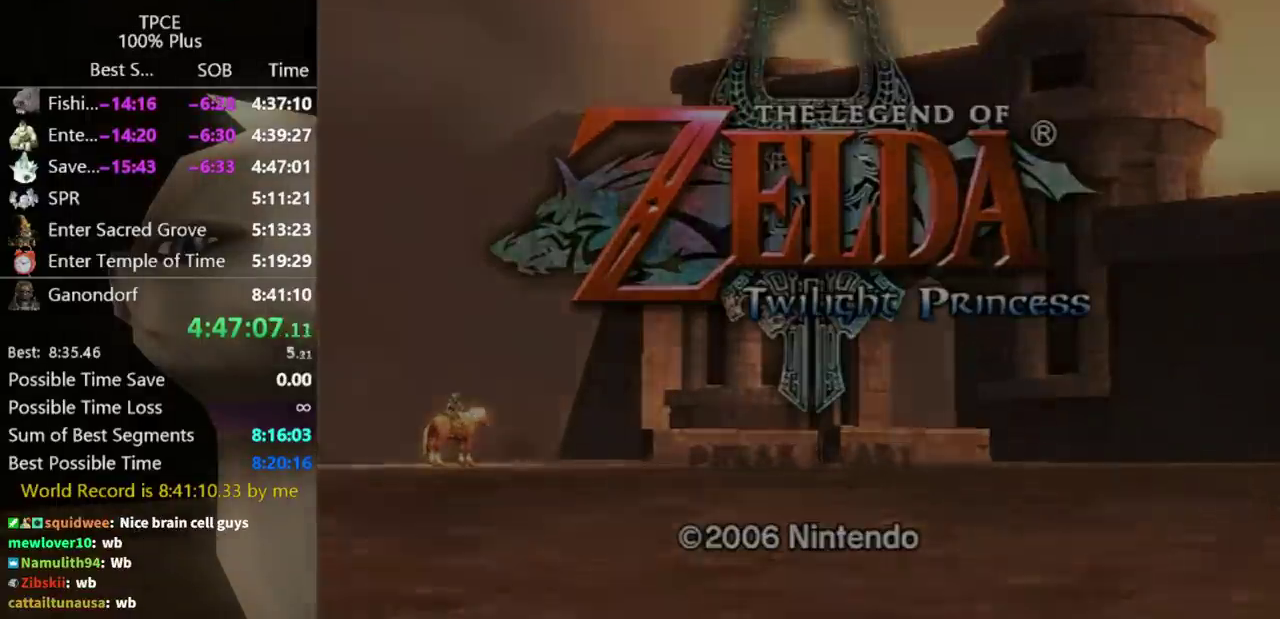
{"buttons": [], "left_stick": "center", "right_stick": "center", "events": [[67, "A", "up"]]}
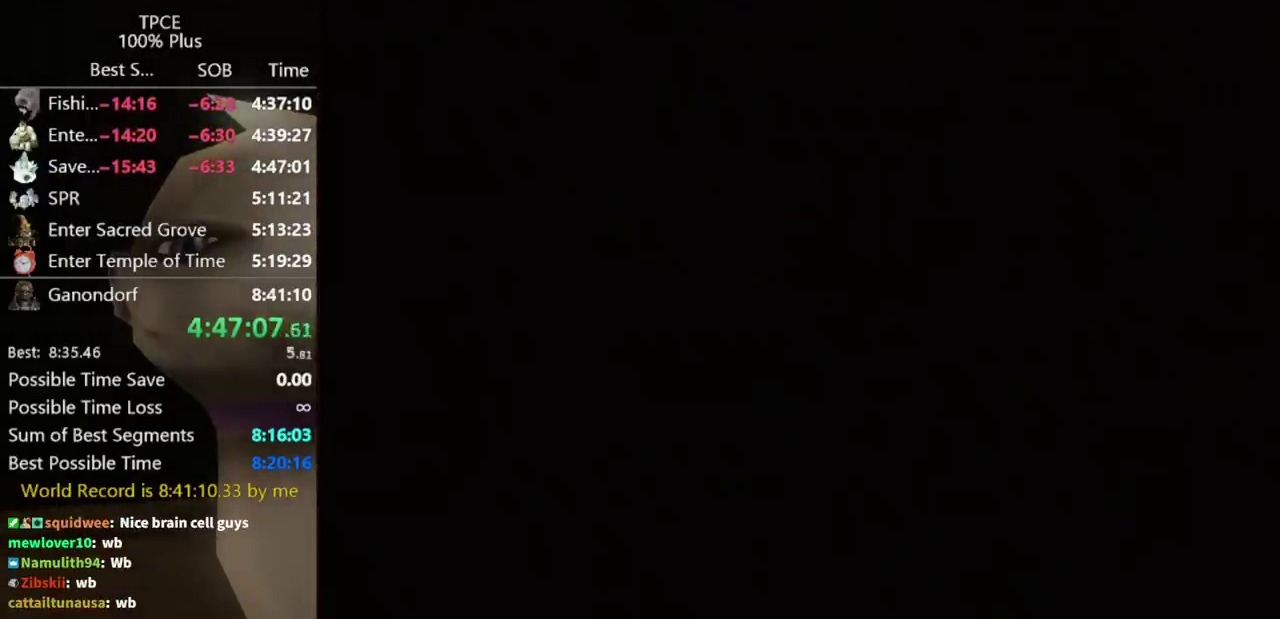
{"buttons": [], "left_stick": "center", "right_stick": "center", "events": []}
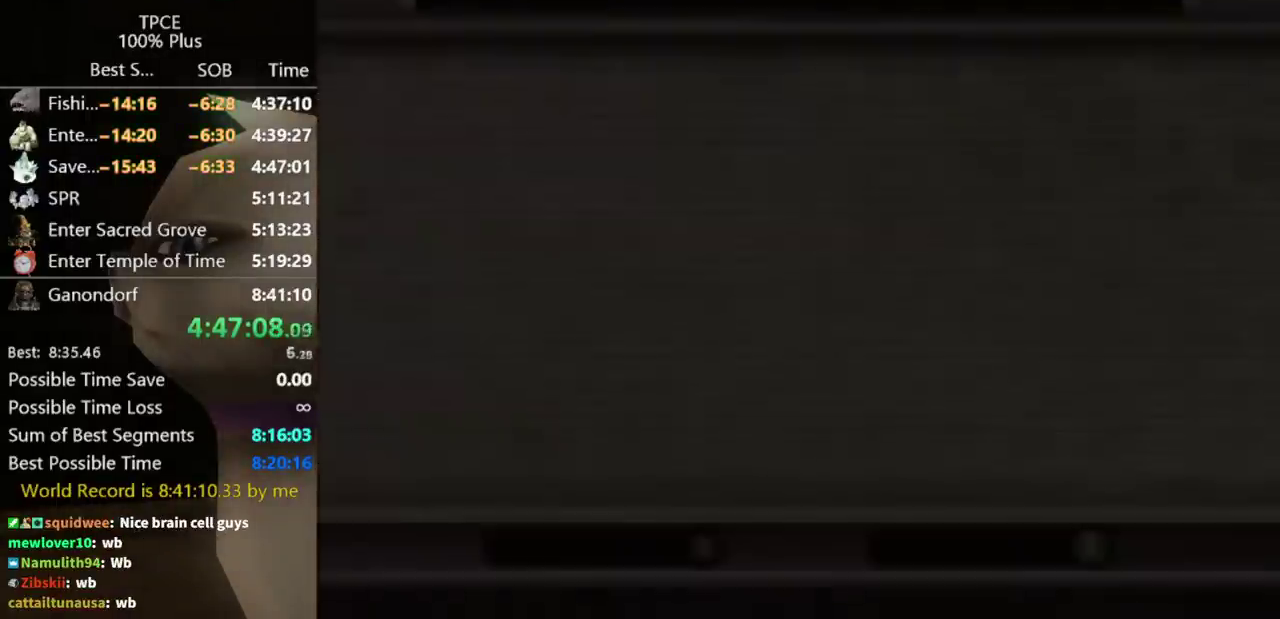
{"buttons": [], "left_stick": "center", "right_stick": "center", "events": []}
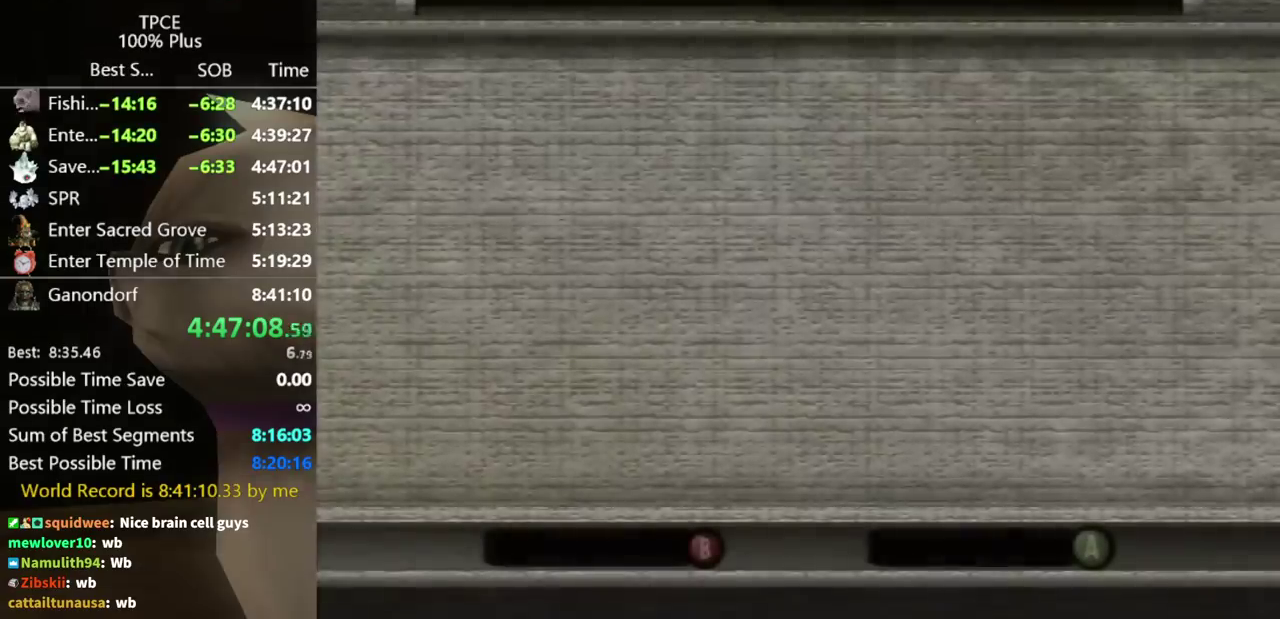
{"buttons": [], "left_stick": "center", "right_stick": "center", "events": [[400, "A", "down"], [467, "A", "up"]]}
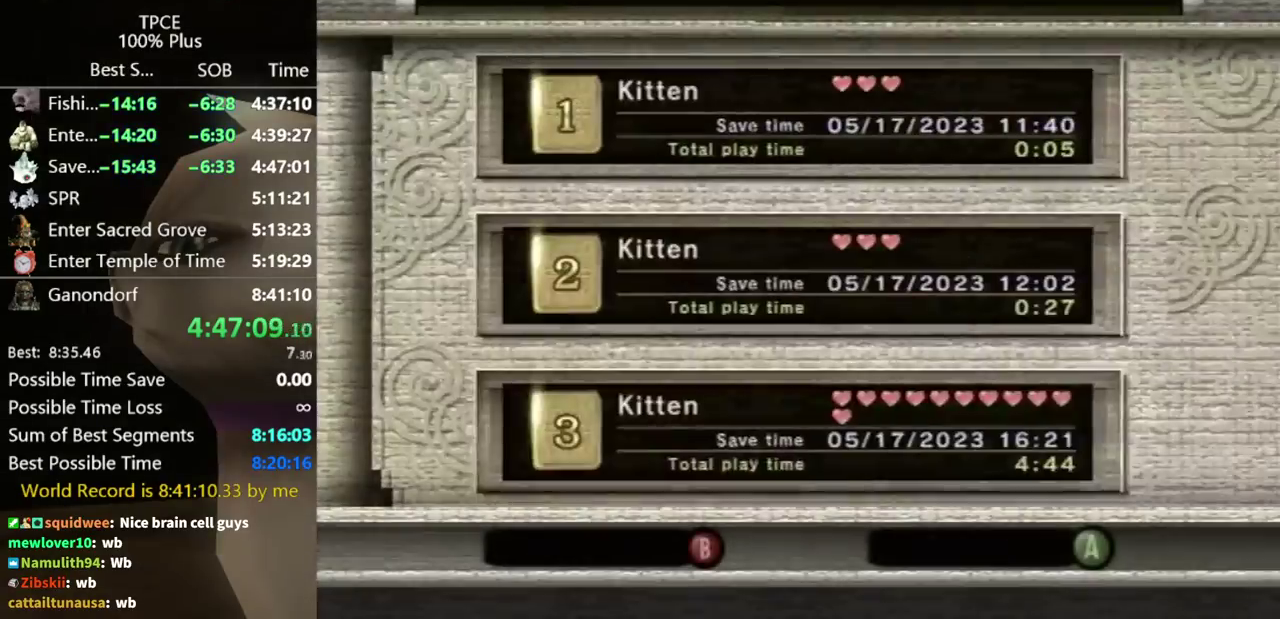
{"buttons": ["A"], "left_stick": "center", "right_stick": "center", "events": [[67, "A", "down"], [100, "START", "down"], [133, "A", "up"], [267, "START", "up"], [333, "A", "down"], [400, "A", "up"], [467, "A", "down"]]}
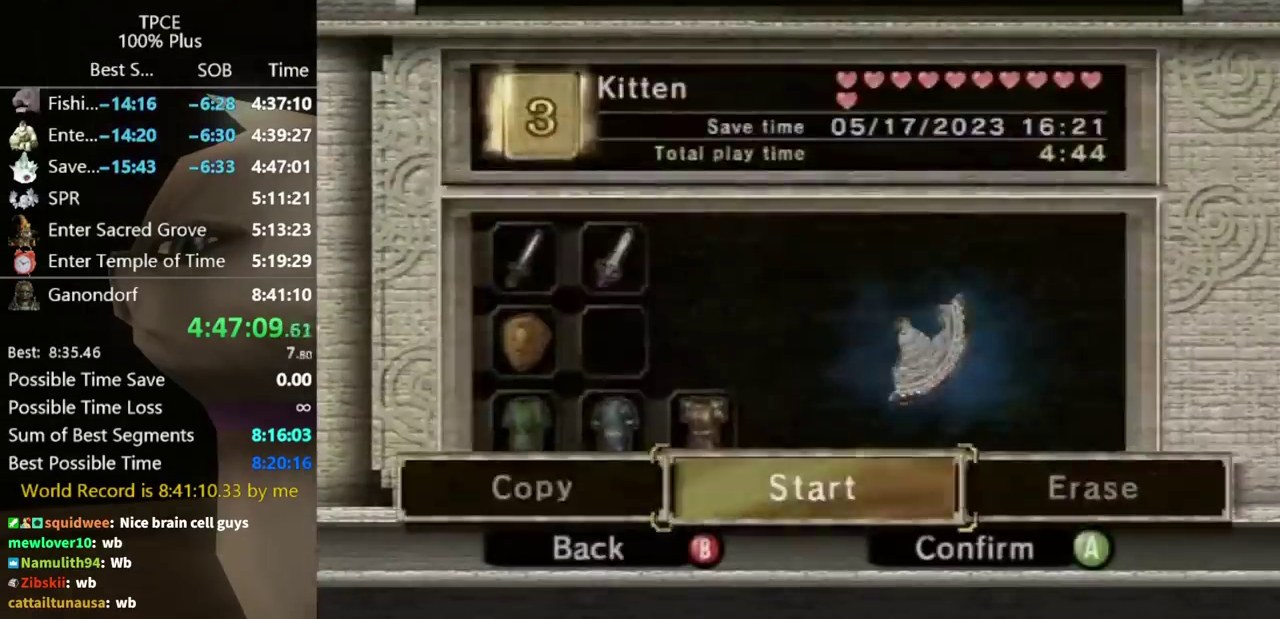
{"buttons": [], "left_stick": "center", "right_stick": "center", "events": [[33, "A", "up"], [33, "START", "down"], [133, "A", "down"], [200, "START", "up"], [300, "A", "up"], [300, "START", "down"], [367, "A", "down"], [400, "START", "up"], [433, "A", "up"]]}
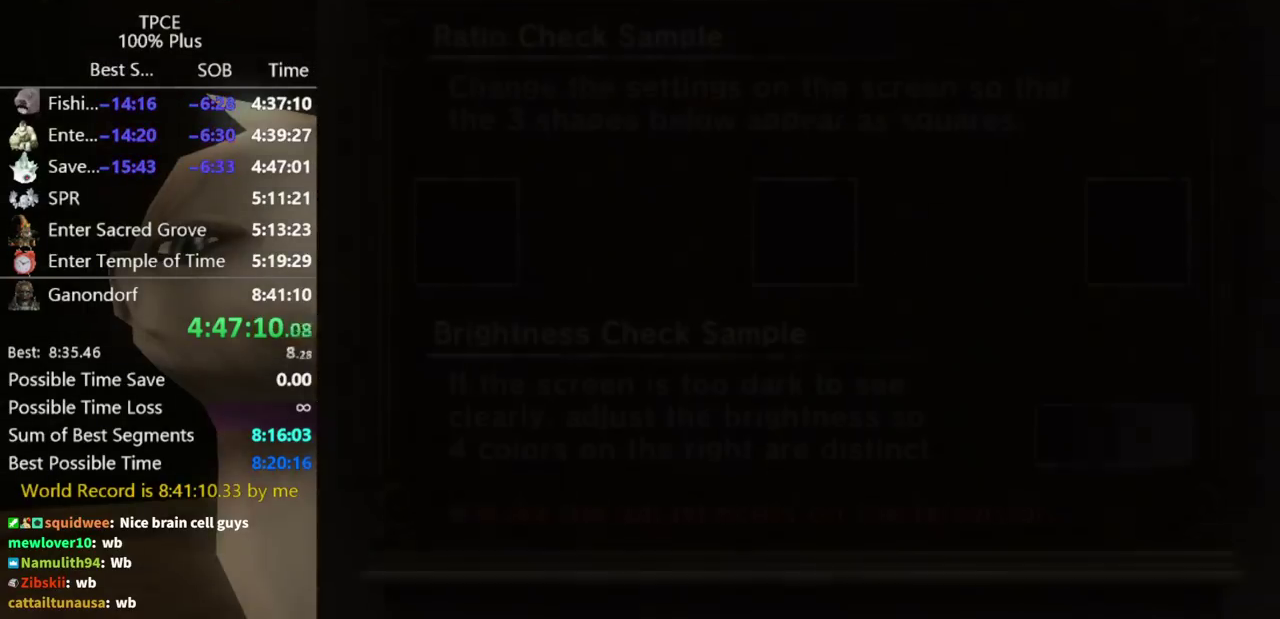
{"buttons": [], "left_stick": "center", "right_stick": "center", "events": [[67, "A", "down"], [133, "A", "up"], [233, "A", "down"], [300, "START", "down"], [333, "A", "up"], [433, "A", "down"], [500, "A", "up"], [500, "START", "up"]]}
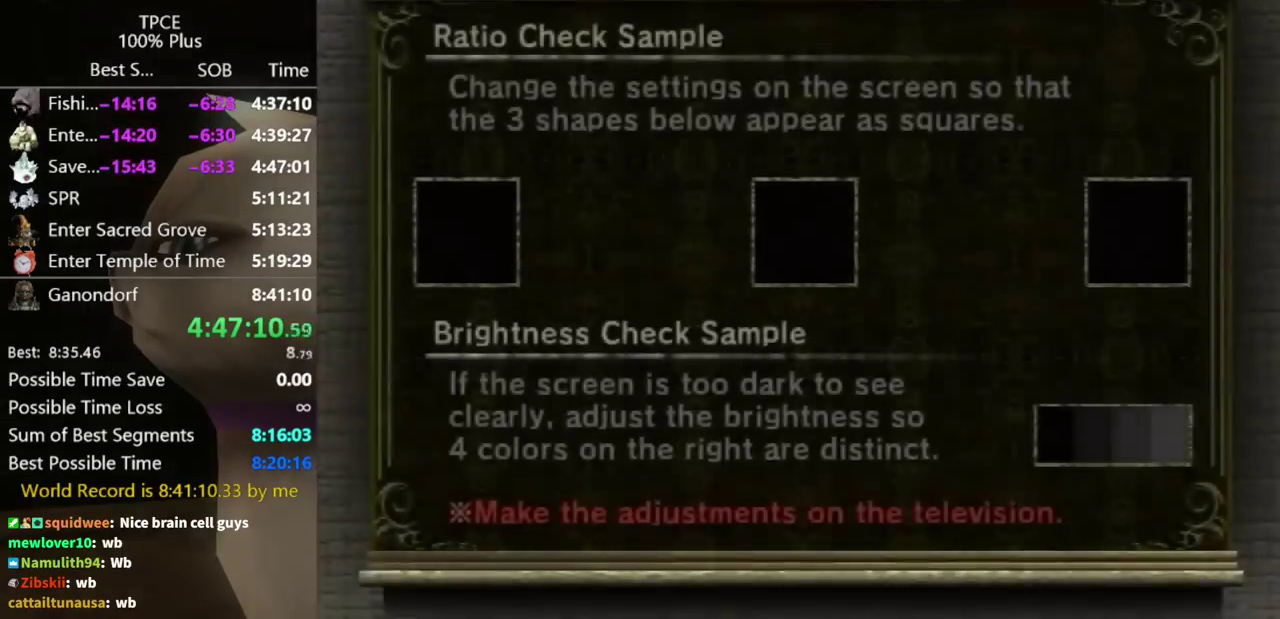
{"buttons": [], "left_stick": "center", "right_stick": "center", "events": [[167, "A", "down"], [267, "A", "up"], [267, "START", "down"], [333, "START", "up"], [400, "A", "down"], [400, "START", "down"], [467, "A", "up"], [467, "START", "up"]]}
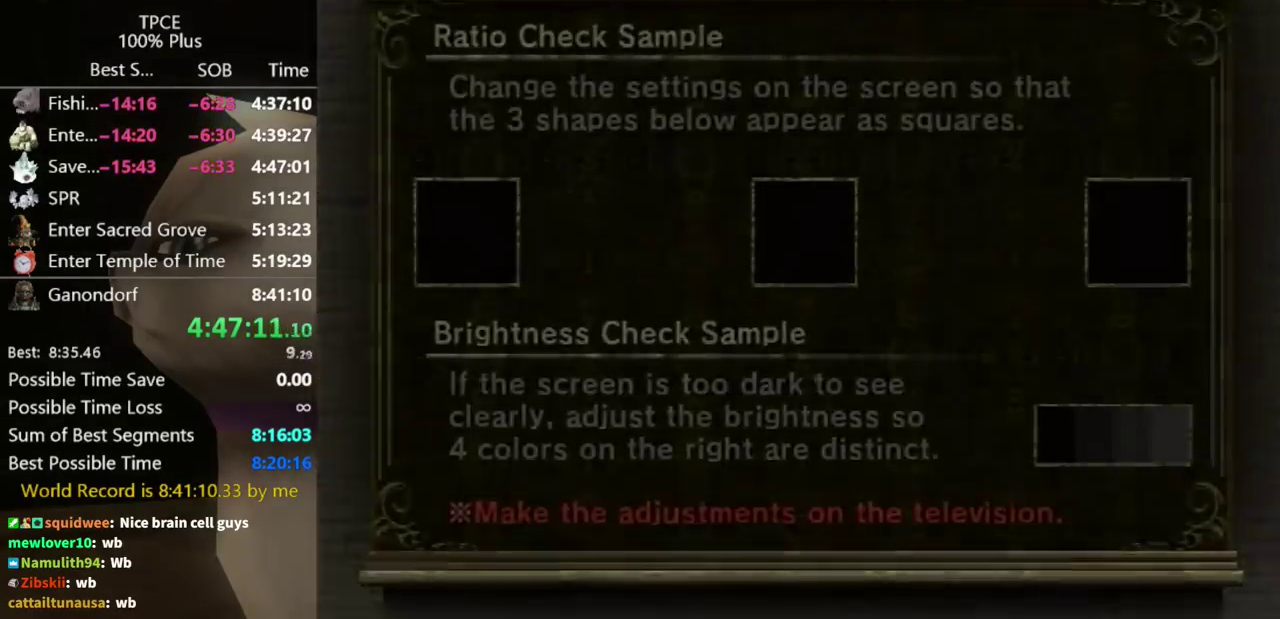
{"buttons": [], "left_stick": "center", "right_stick": "center", "events": []}
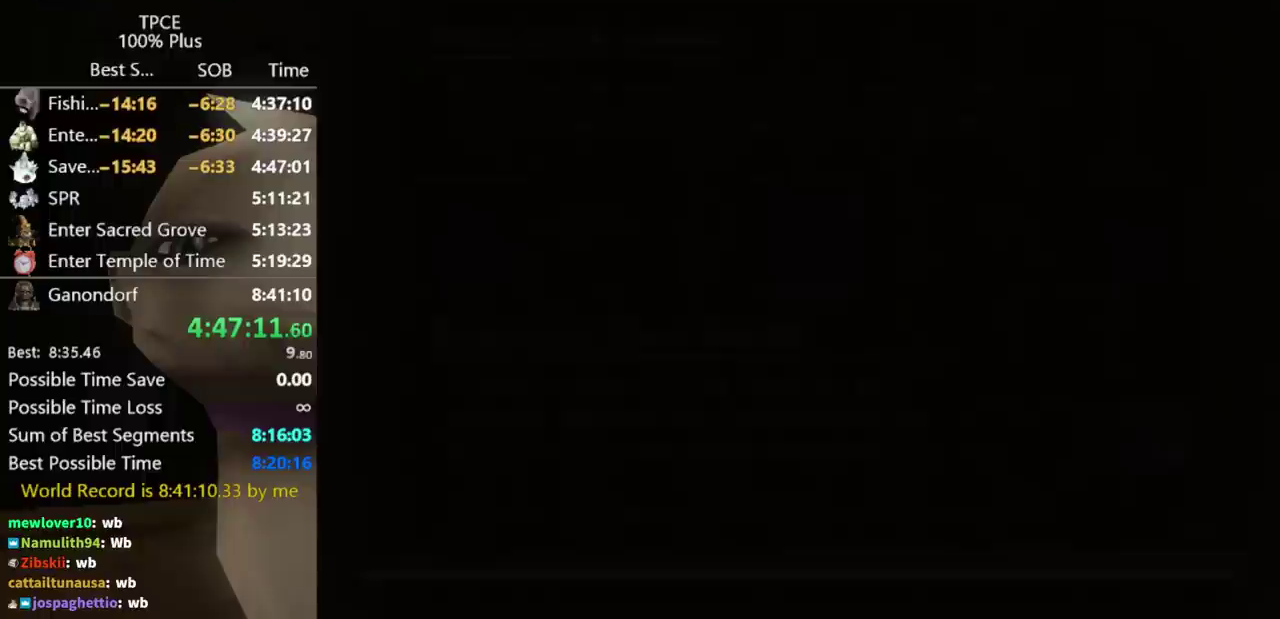
{"buttons": [], "left_stick": "center", "right_stick": "center", "events": []}
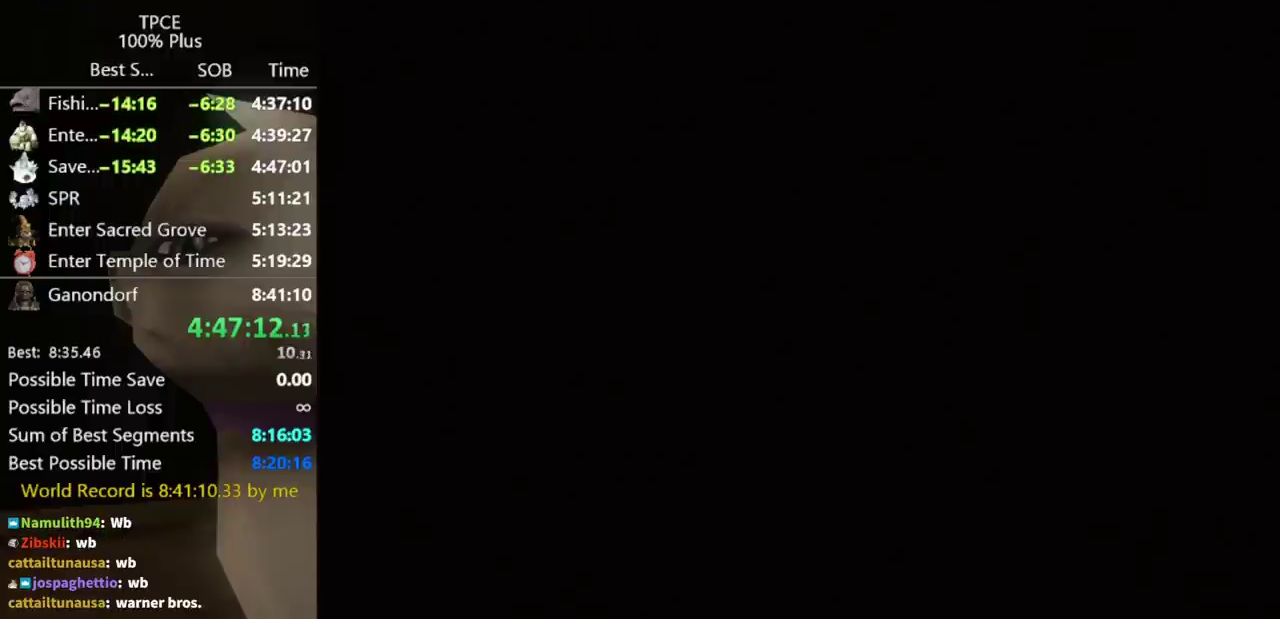
{"buttons": [], "left_stick": "center", "right_stick": "center", "events": []}
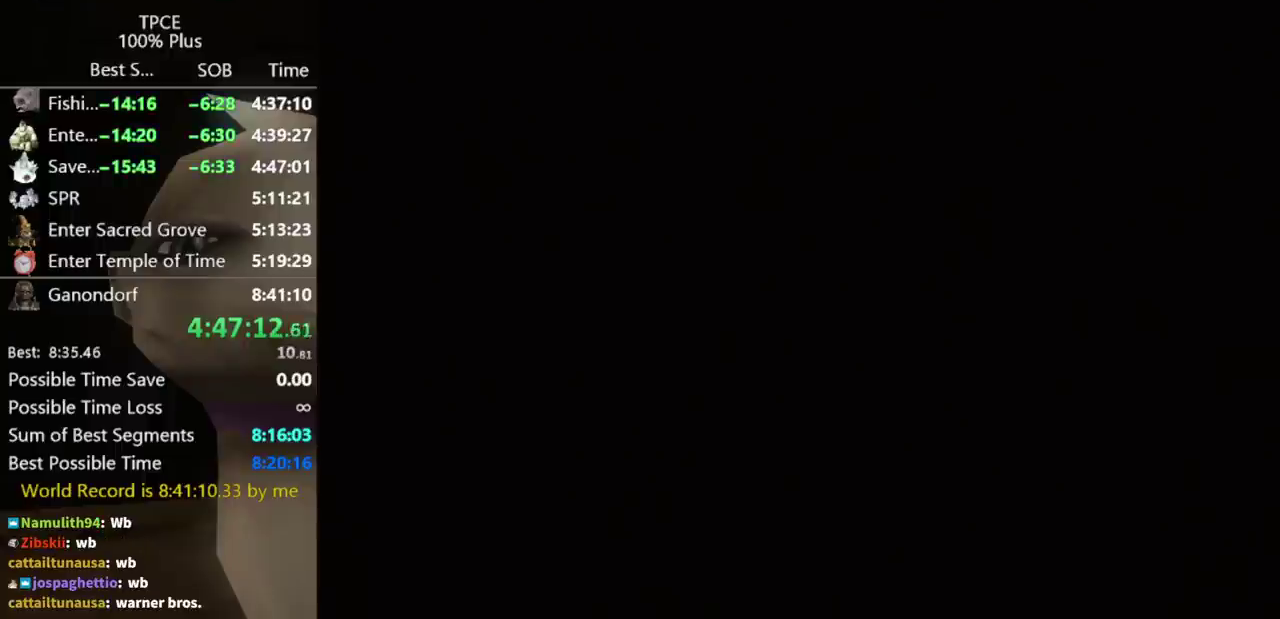
{"buttons": [], "left_stick": "center", "right_stick": "center", "events": []}
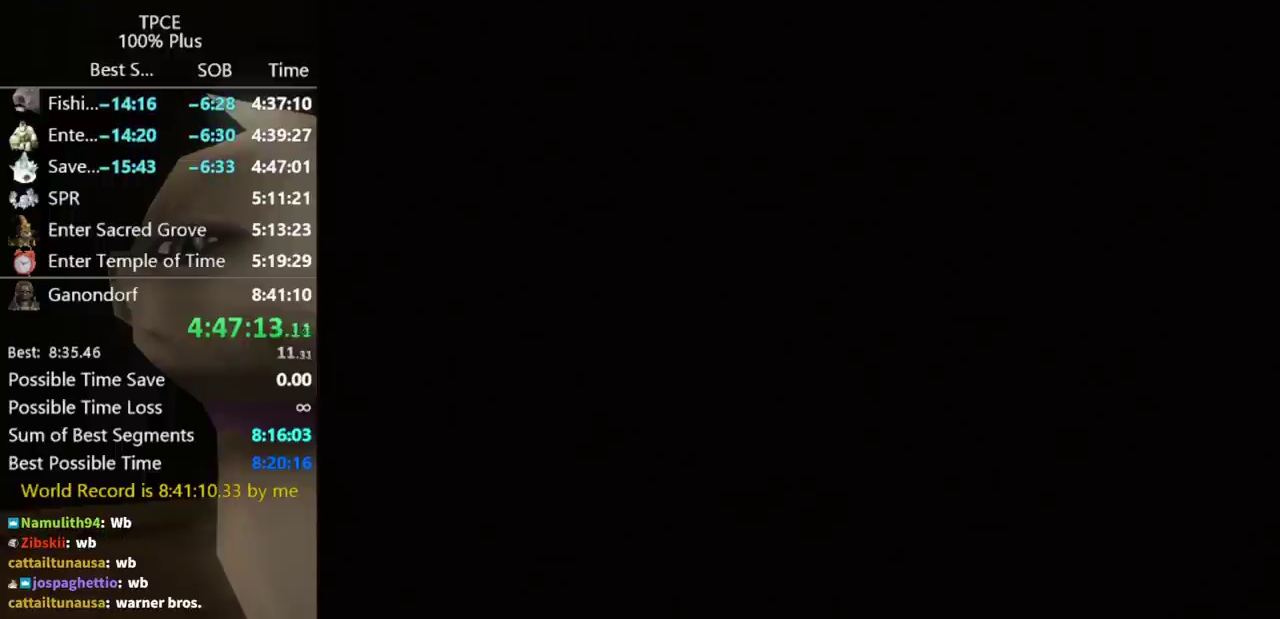
{"buttons": [], "left_stick": "center", "right_stick": "center", "events": []}
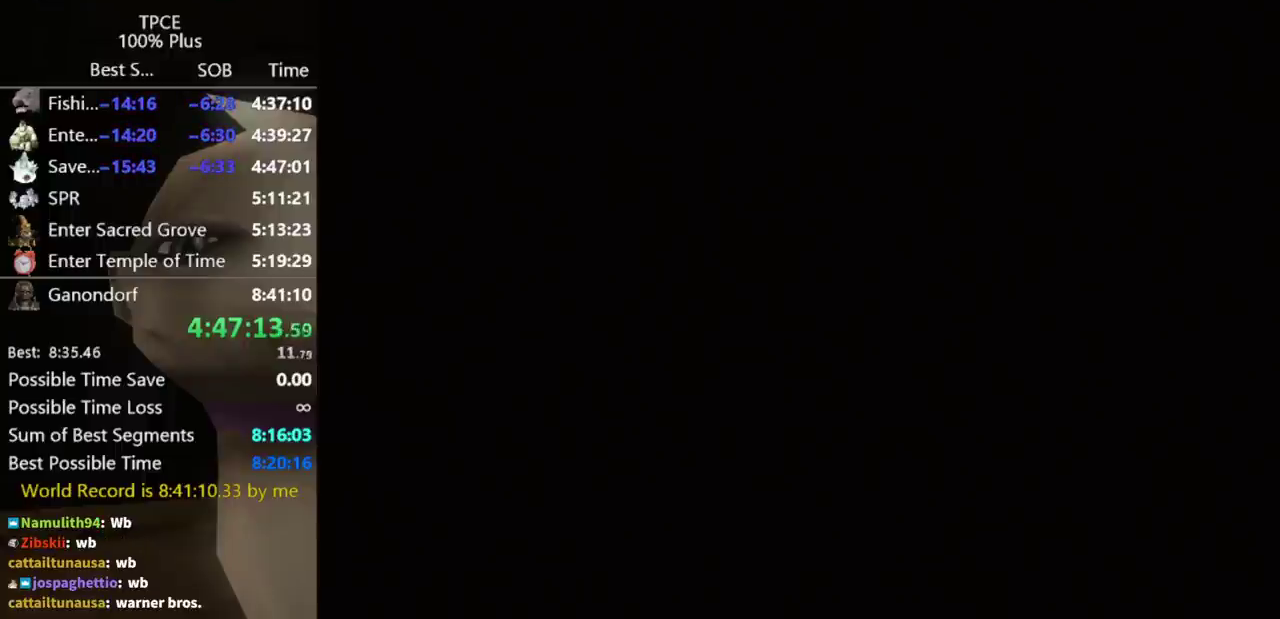
{"buttons": [], "left_stick": "center", "right_stick": "center", "events": []}
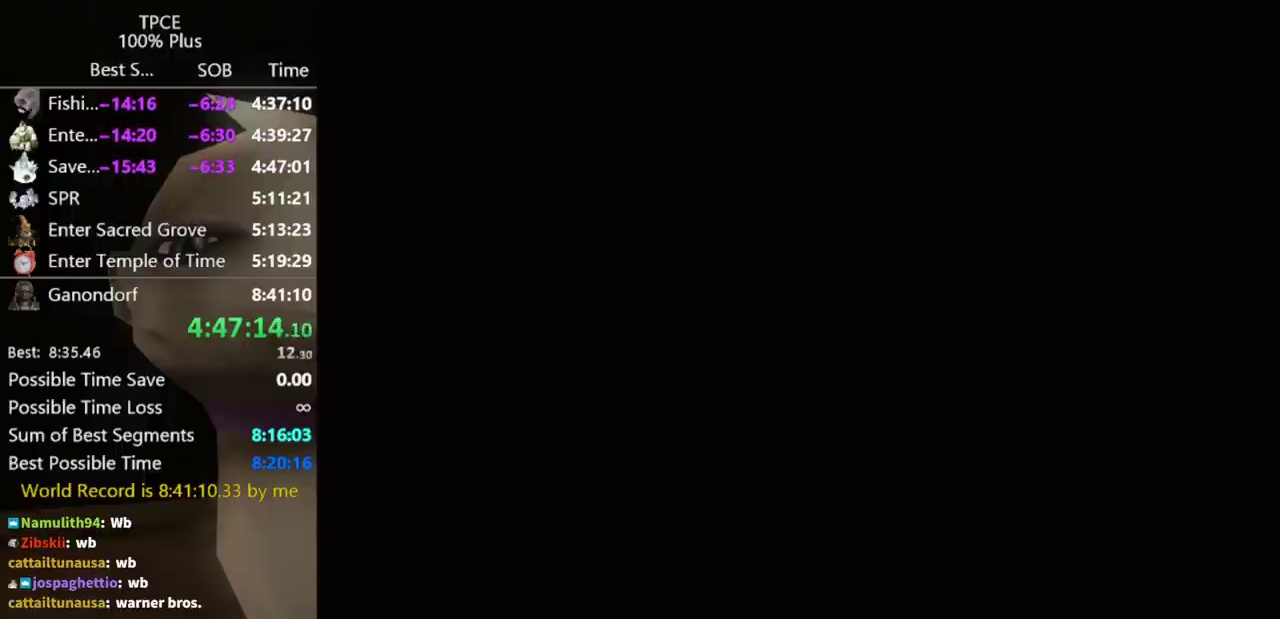
{"buttons": [], "left_stick": "center", "right_stick": "center", "events": []}
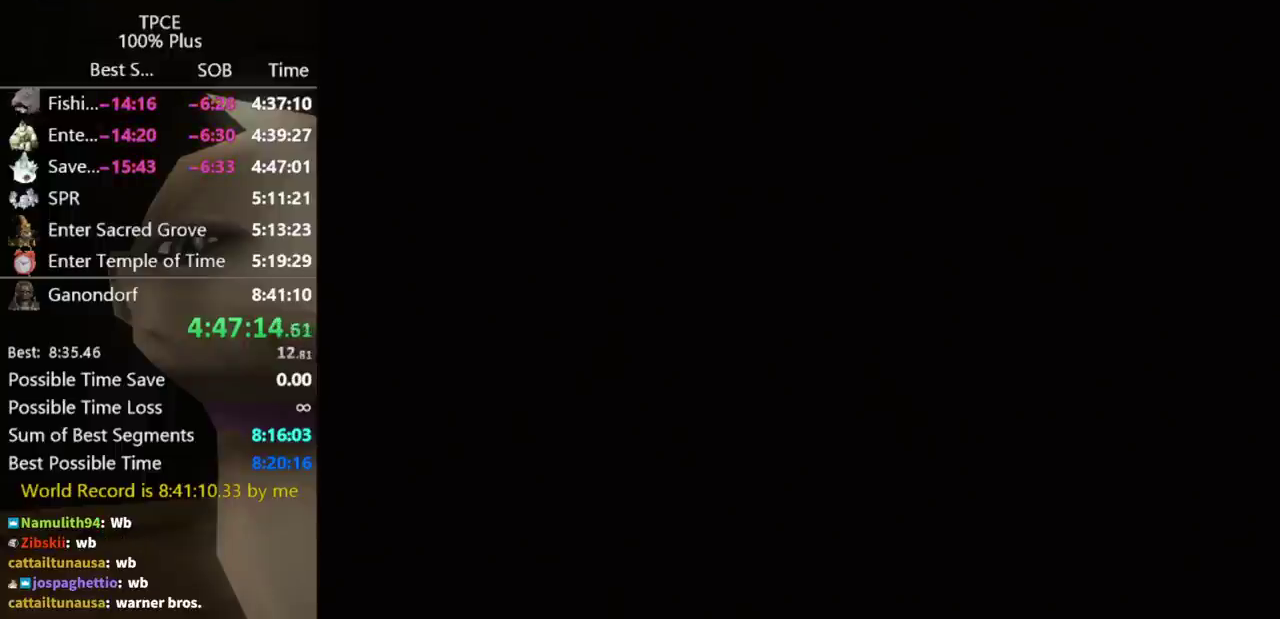
{"buttons": [], "left_stick": "center", "right_stick": "center", "events": []}
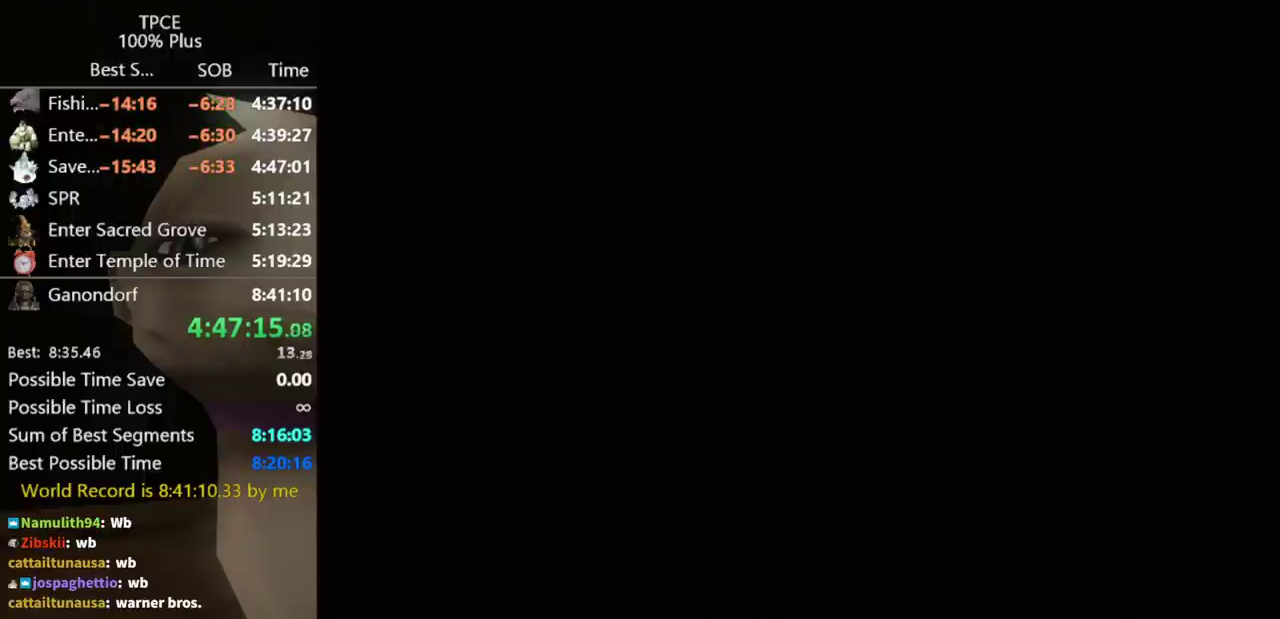
{"buttons": [], "left_stick": "up-left", "right_stick": "center", "events": [[367, "left_stick", "up-left"]]}
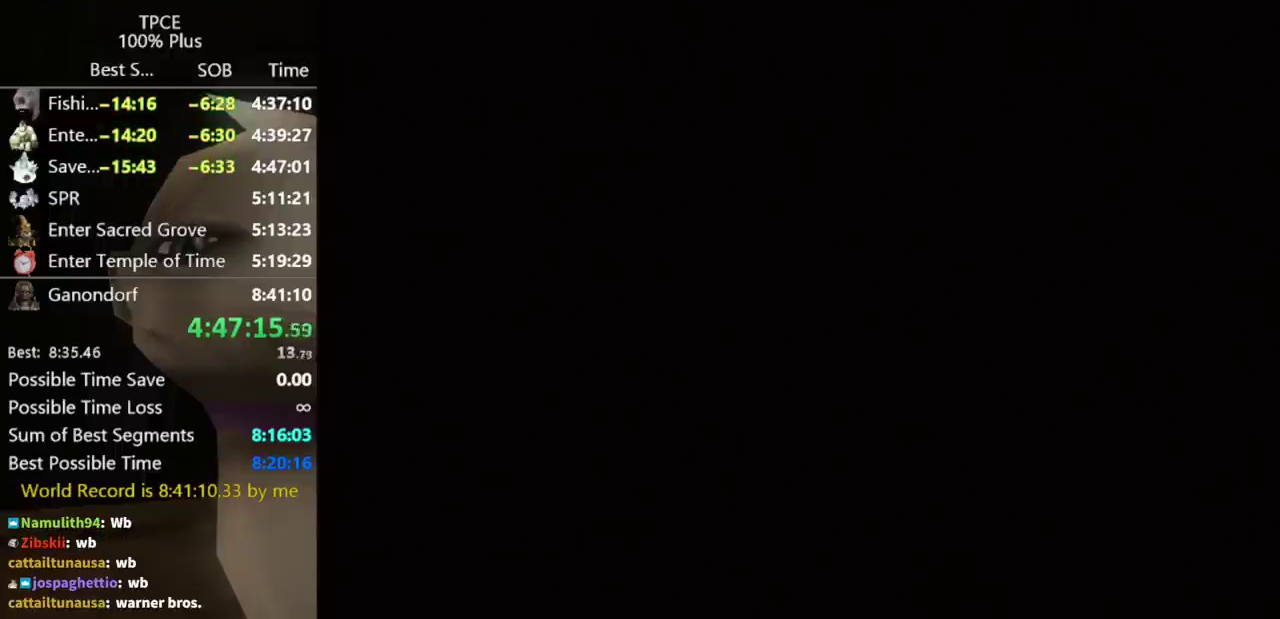
{"buttons": [], "left_stick": "up-left", "right_stick": "center", "events": []}
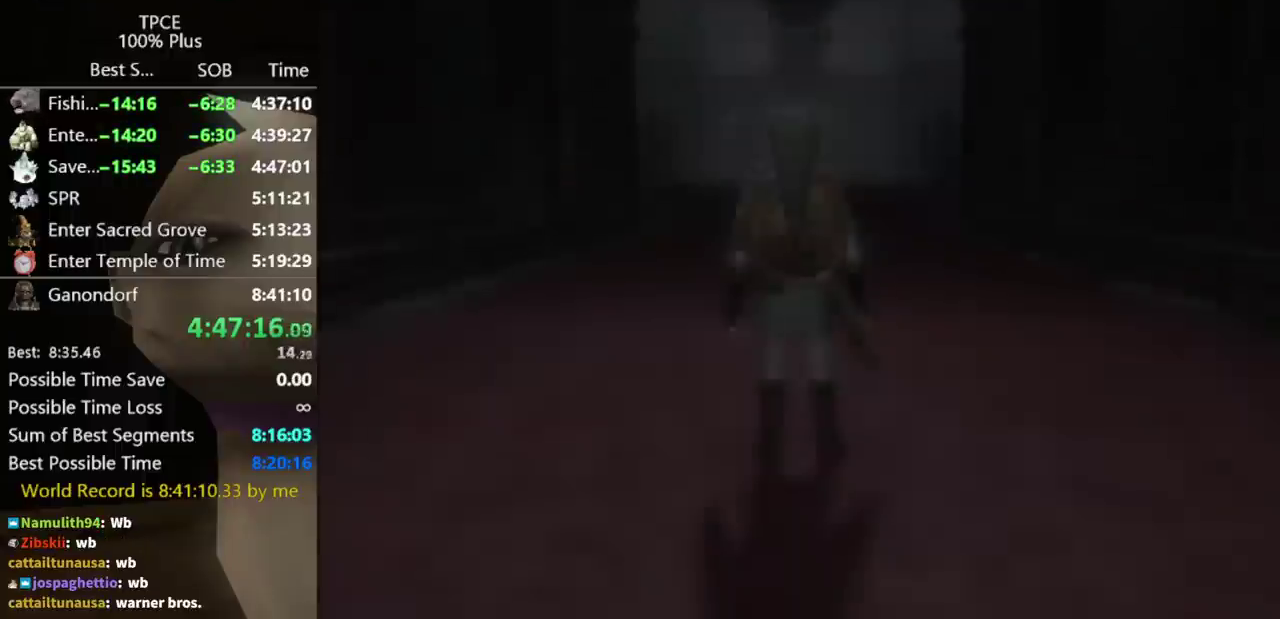
{"buttons": [], "left_stick": "up-left", "right_stick": "center", "events": []}
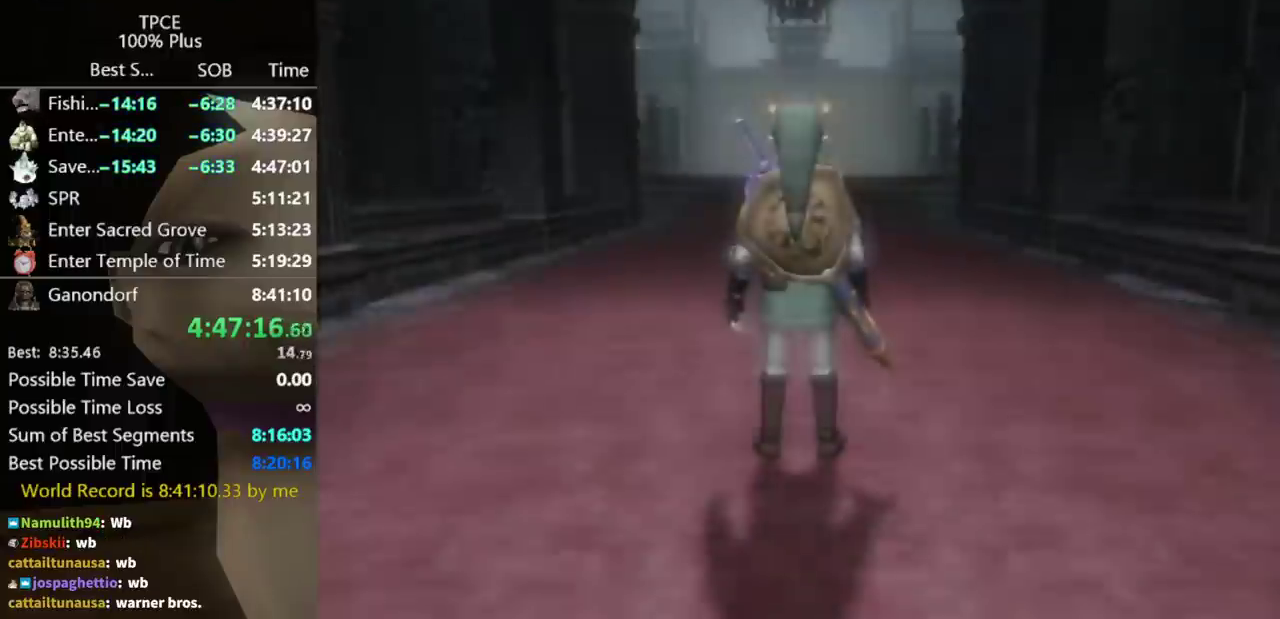
{"buttons": [], "left_stick": "up-left", "right_stick": "center", "events": []}
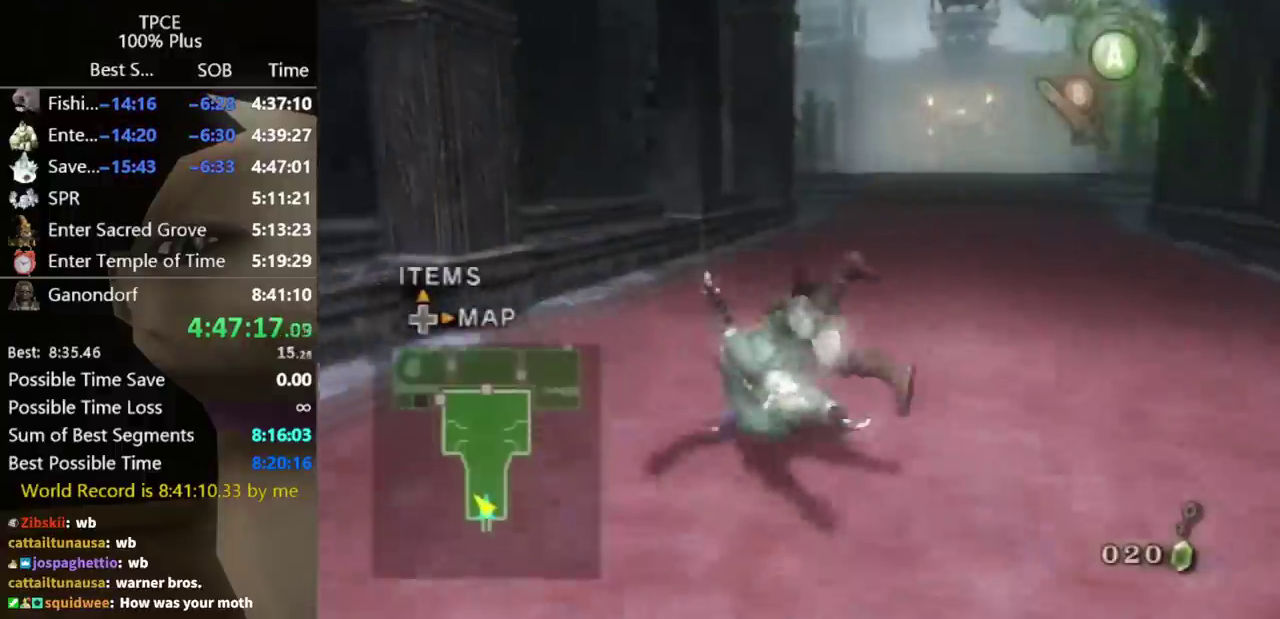
{"buttons": [], "left_stick": "up-left", "right_stick": "center", "events": [[133, "left_stick", "up"], [300, "left_stick", "up-left"]]}
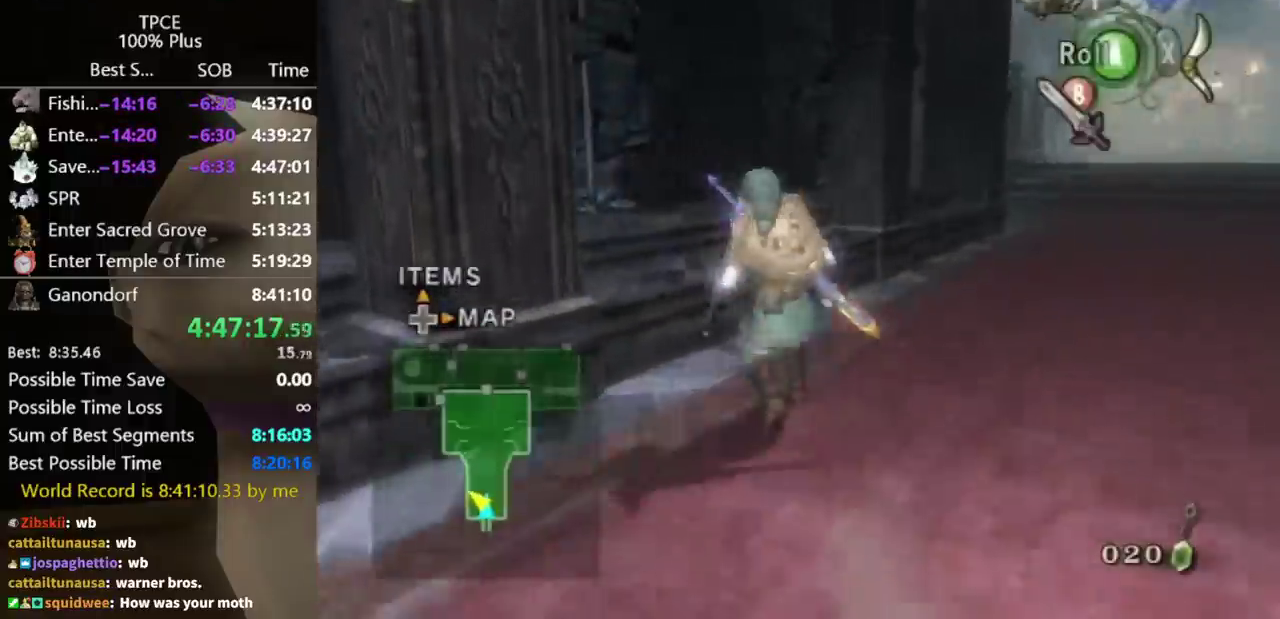
{"buttons": [], "left_stick": "up-left", "right_stick": "right", "events": [[33, "left_stick", "up"], [100, "left_stick", "up-right"], [200, "L1", "down"], [233, "A", "down"], [233, "left_stick", "up-left"], [300, "A", "up"], [367, "L1", "up"], [467, "right_stick", "right"]]}
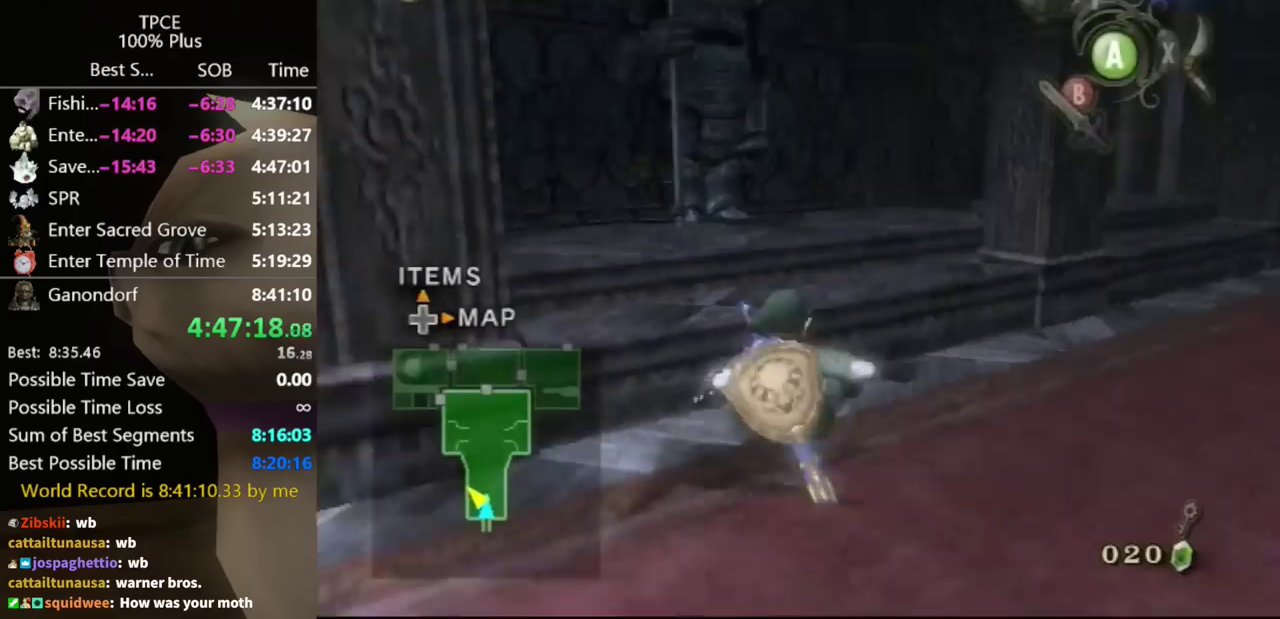
{"buttons": [], "left_stick": "up-right", "right_stick": "center", "events": [[133, "left_stick", "up"], [133, "right_stick", "center"], [233, "left_stick", "up-left"], [300, "left_stick", "center"], [500, "left_stick", "up-right"]]}